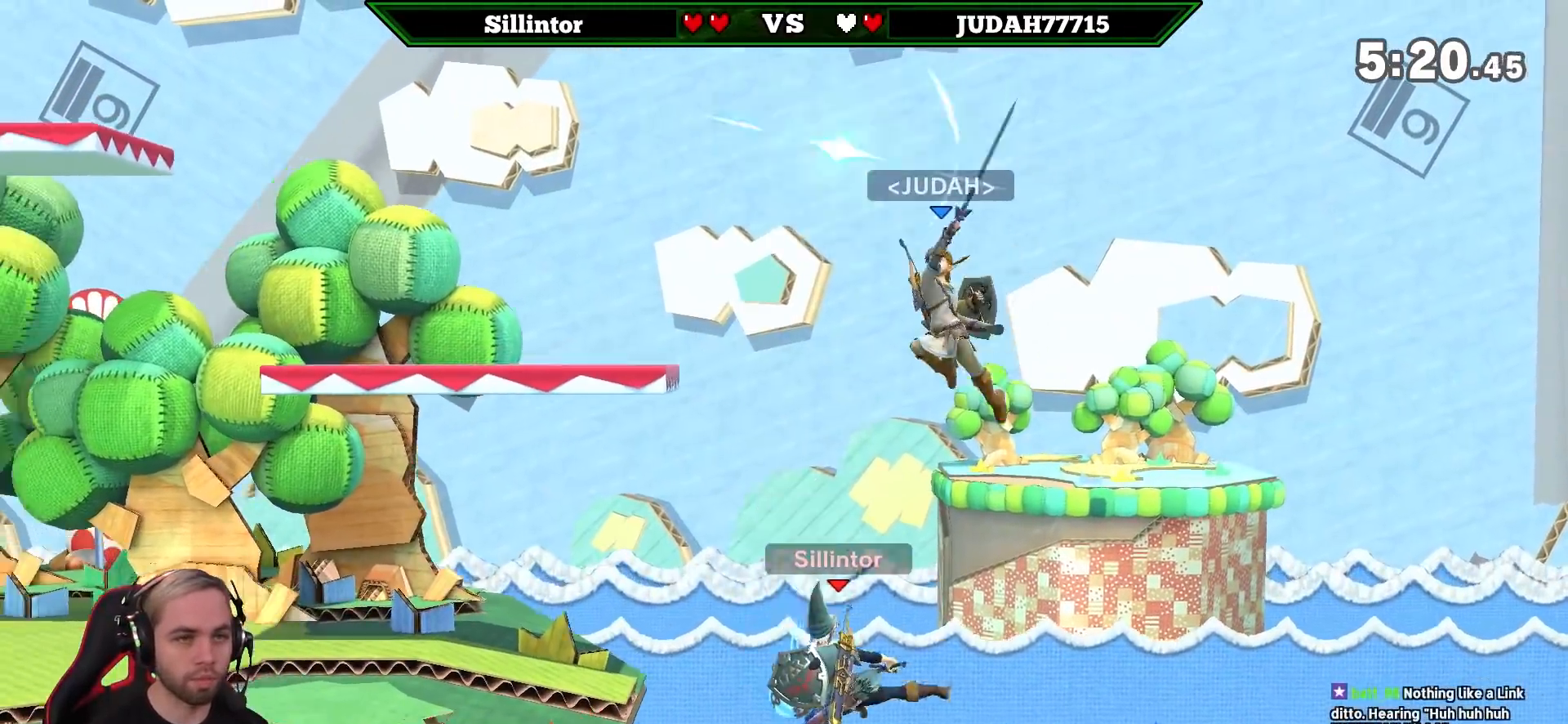
Gameplay with a controller (Nintendo layout); each line is a JSON object with the inputs held at the frame after it. "events" lists button and stick changes between this image and that frame as [ms after this image, input, new state], when the widget could be followed in between. Not read: L3 R3.
{"buttons": [], "left_stick": "center", "right_stick": "center", "events": [[67, "left_stick", "center"], [100, "Y", "up"], [133, "Z", "down"], [183, "A", "down"], [250, "A", "up"], [250, "Z", "up"], [317, "A", "down"], [433, "A", "up"]]}
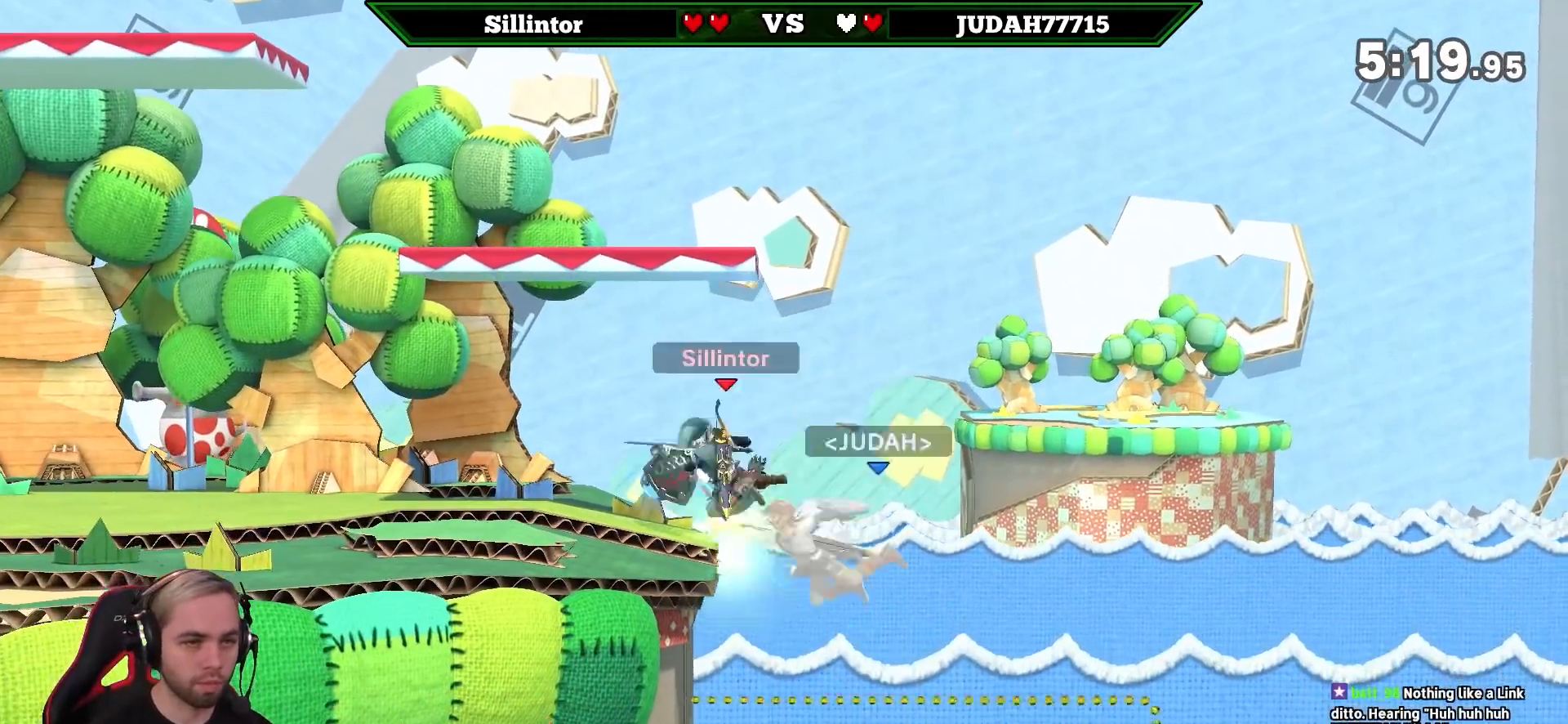
{"buttons": ["Y"], "left_stick": "center", "right_stick": "center", "events": [[350, "left_stick", "left"], [433, "Y", "down"], [483, "left_stick", "center"]]}
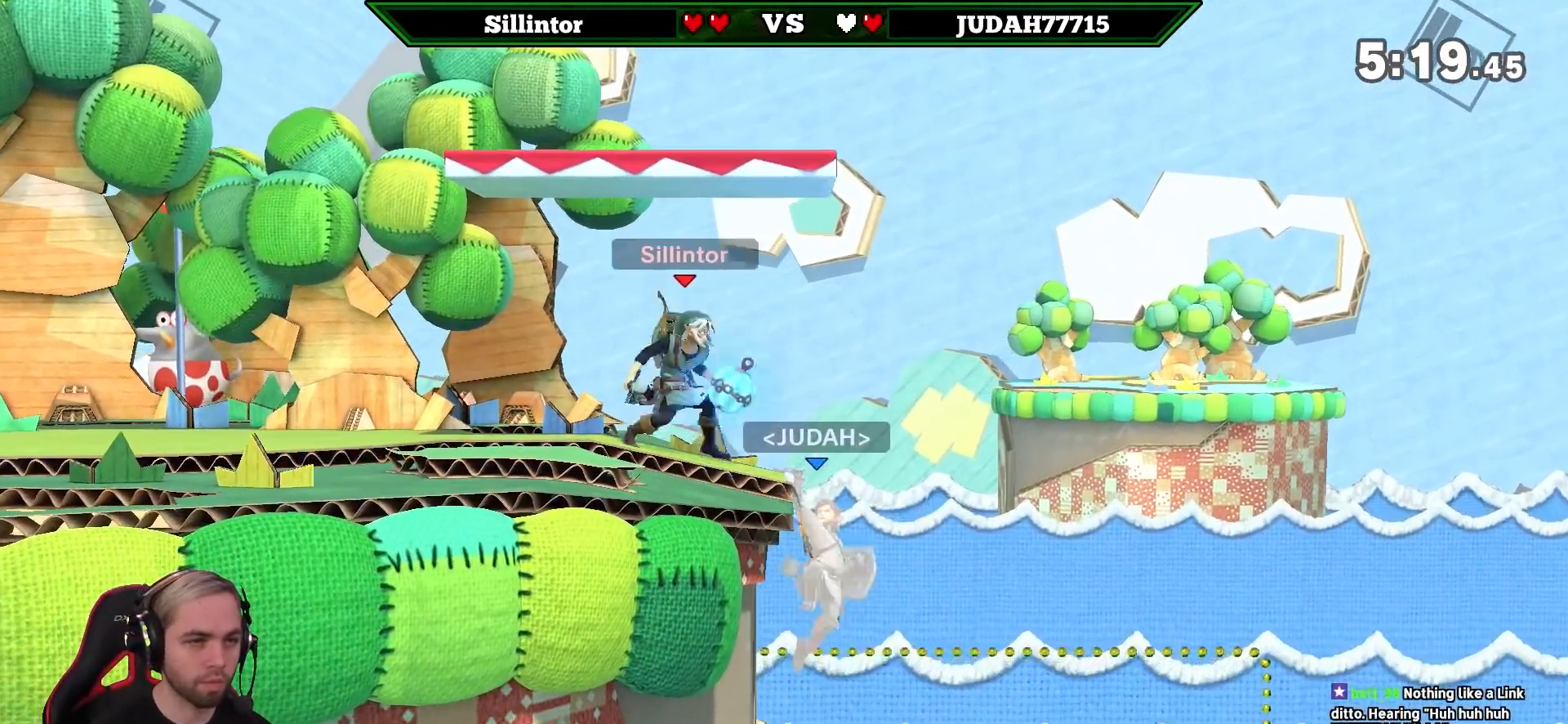
{"buttons": [], "left_stick": "center", "right_stick": "center", "events": [[33, "Y", "up"], [33, "Z", "down"], [100, "Z", "up"], [217, "left_stick", "right"], [383, "left_stick", "center"]]}
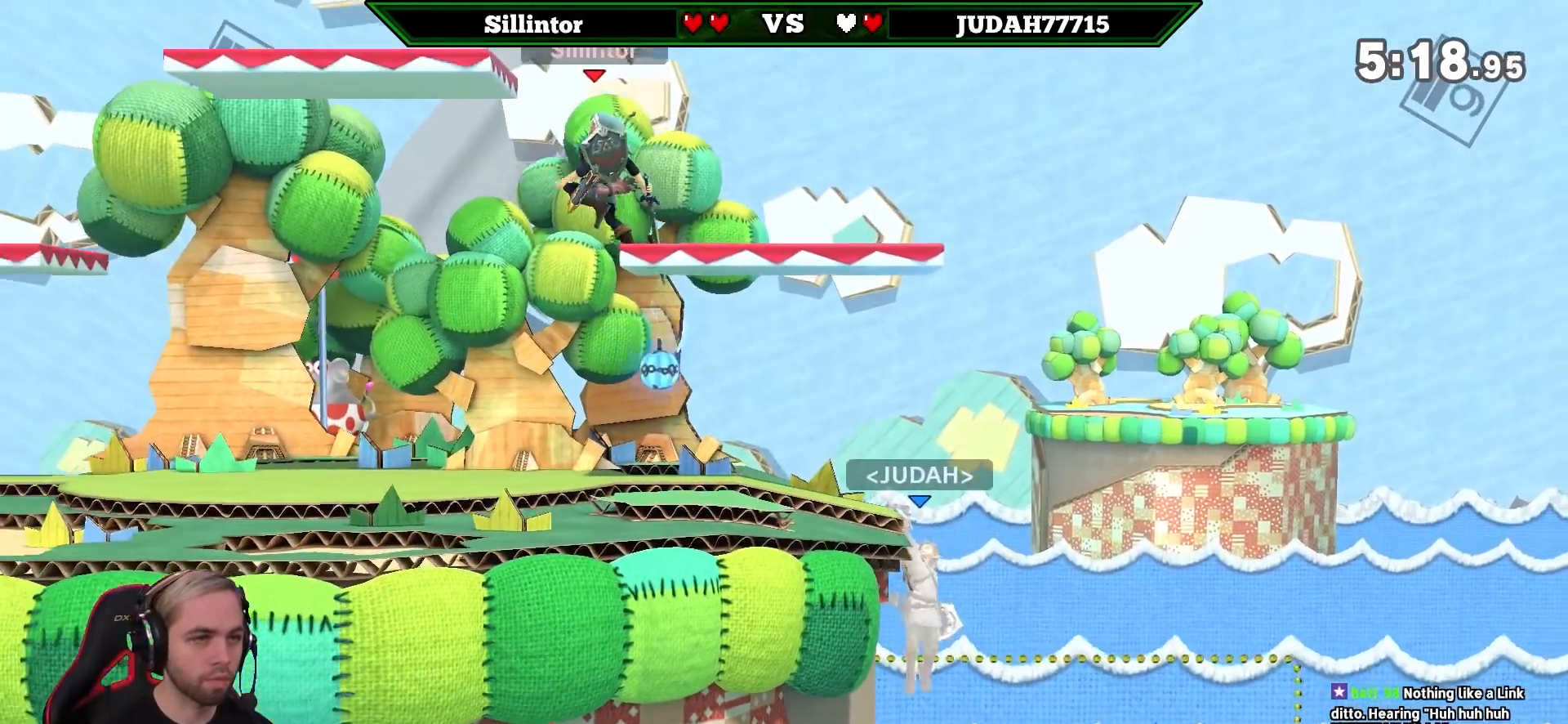
{"buttons": [], "left_stick": "center", "right_stick": "center", "events": [[67, "left_stick", "down"], [200, "left_stick", "center"], [317, "right_stick", "right"], [417, "right_stick", "center"]]}
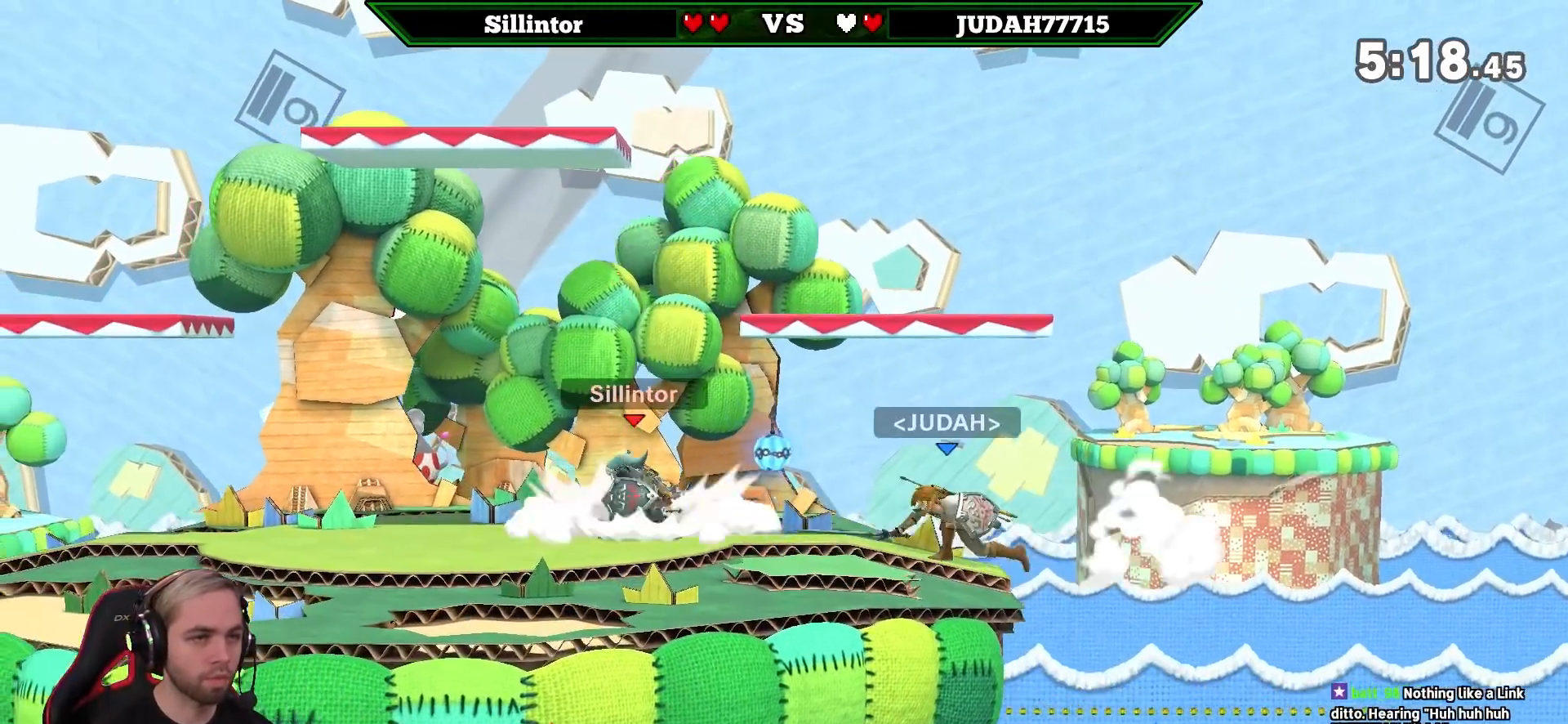
{"buttons": [], "left_stick": "center", "right_stick": "center", "events": []}
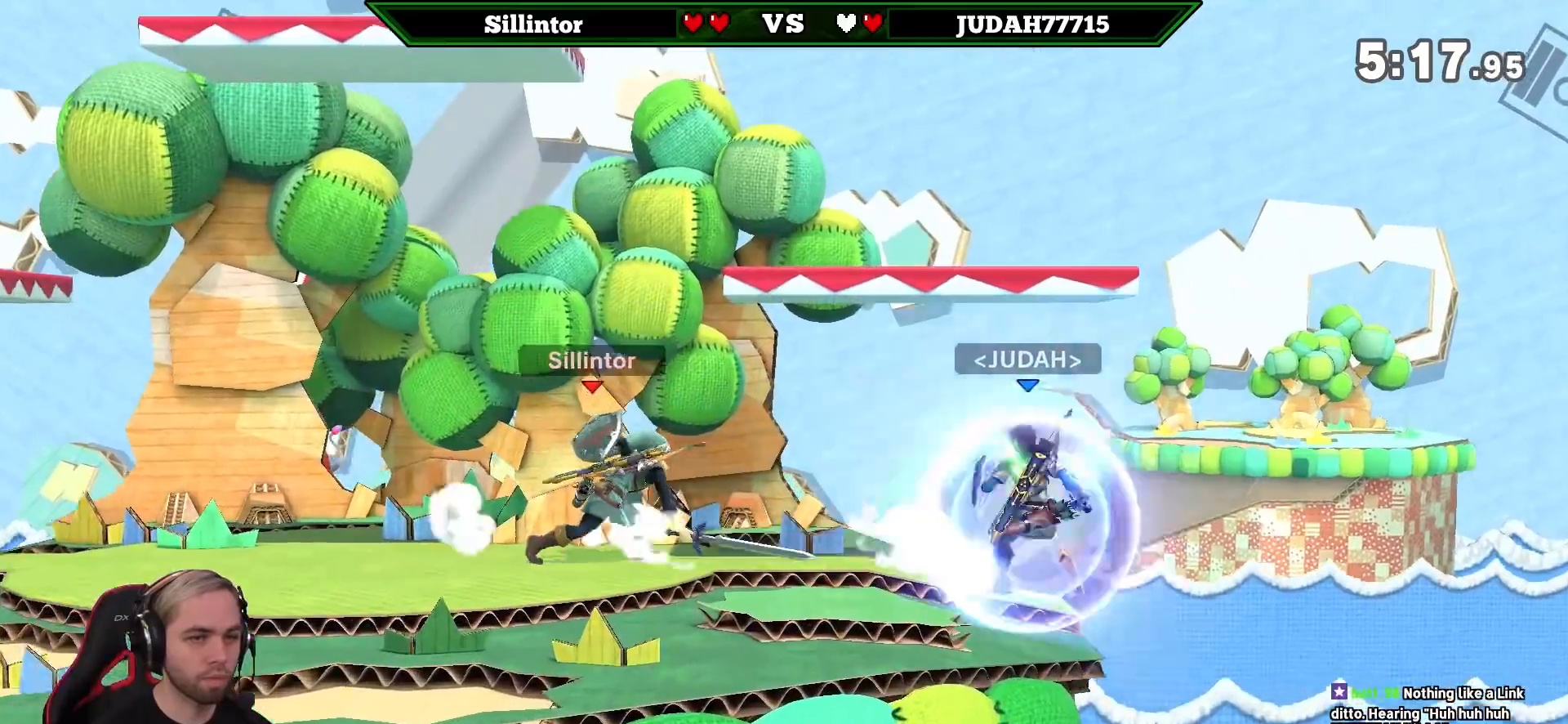
{"buttons": [], "left_stick": "down", "right_stick": "center", "events": [[50, "left_stick", "right"], [67, "Y", "down"], [133, "Y", "up"], [133, "left_stick", "center"], [217, "Z", "down"], [250, "A", "down"], [350, "Z", "up"], [383, "A", "up"], [417, "left_stick", "down"]]}
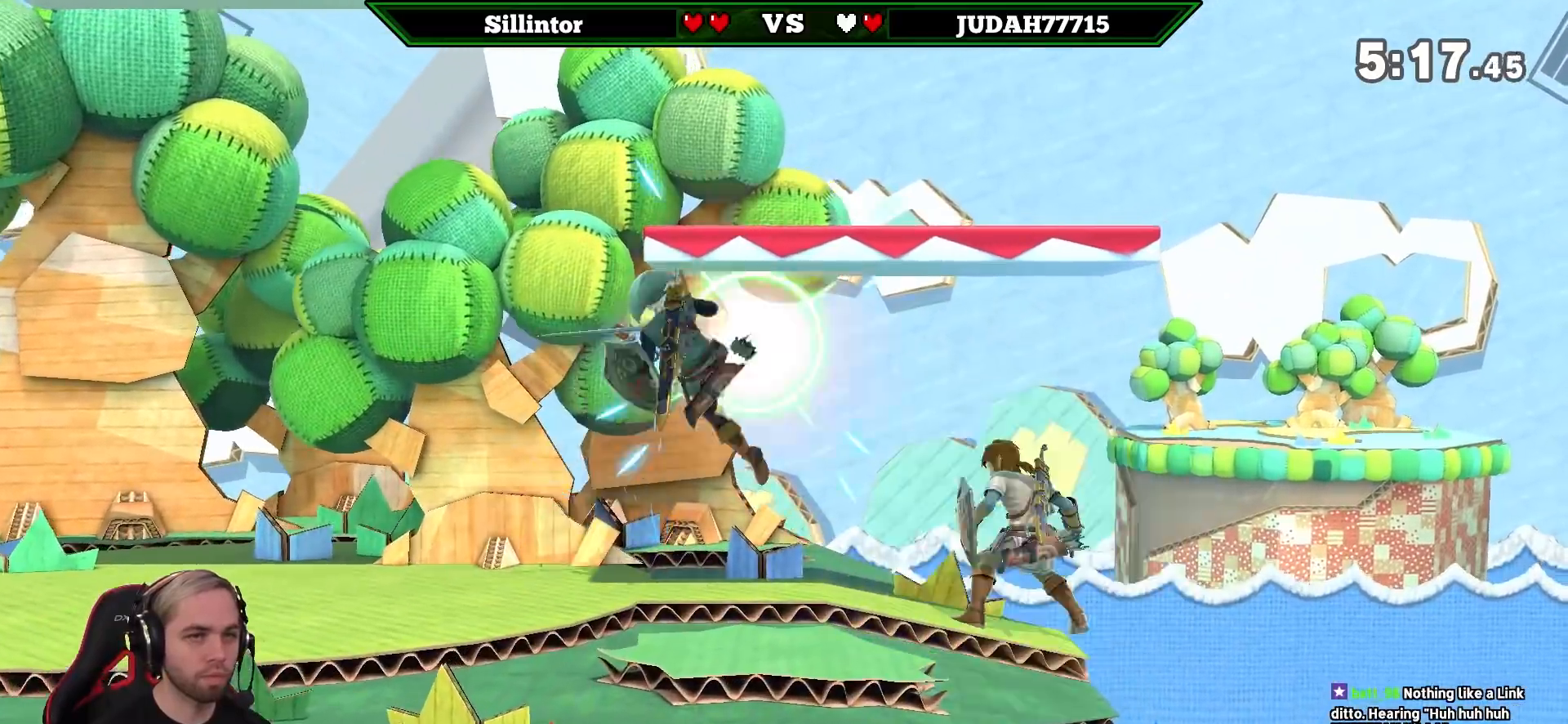
{"buttons": [], "left_stick": "center", "right_stick": "center", "events": [[17, "left_stick", "center"], [67, "left_stick", "down-right"], [167, "Y", "down"], [167, "left_stick", "center"], [250, "Y", "up"], [250, "Z", "down"], [350, "A", "down"], [417, "Z", "up"], [450, "A", "up"]]}
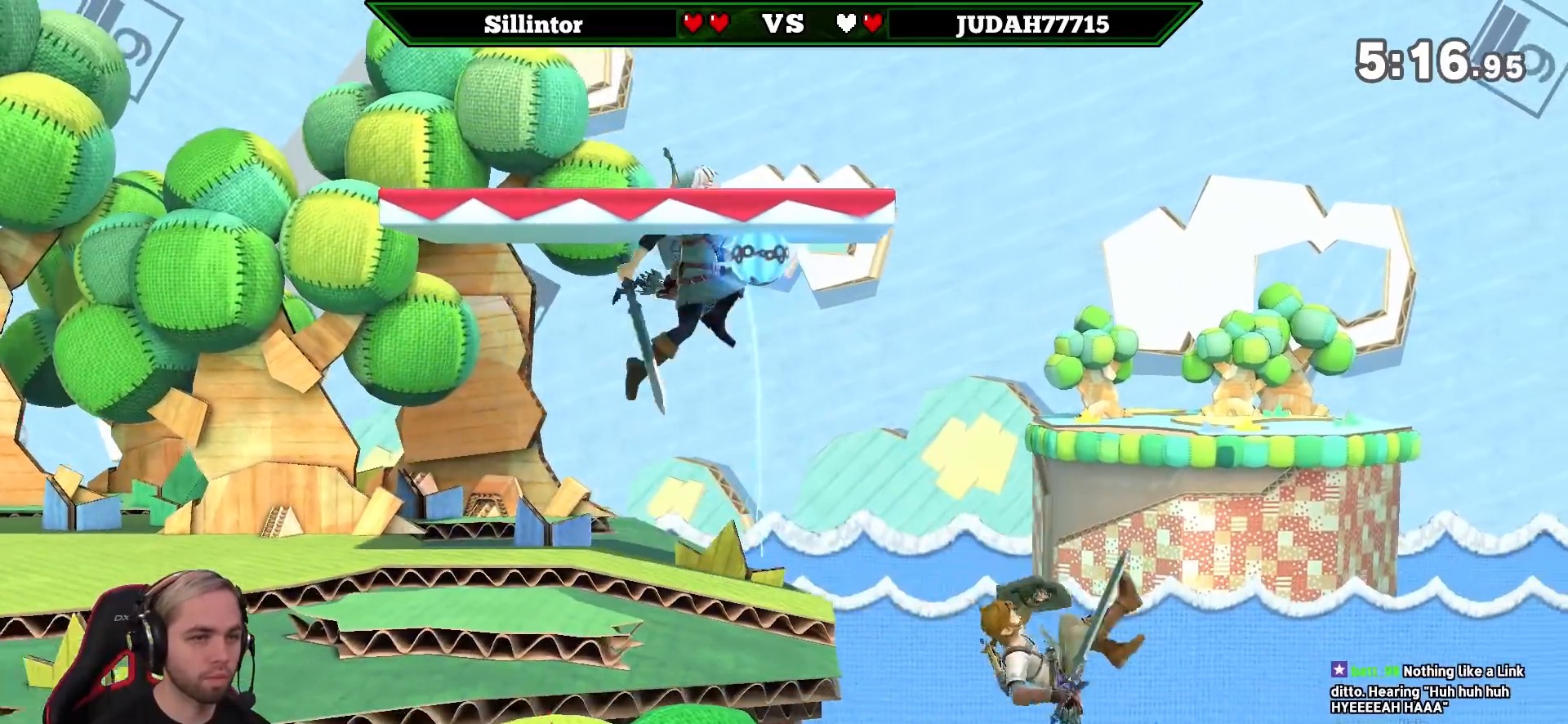
{"buttons": [], "left_stick": "center", "right_stick": "center", "events": [[183, "left_stick", "down"], [383, "left_stick", "center"]]}
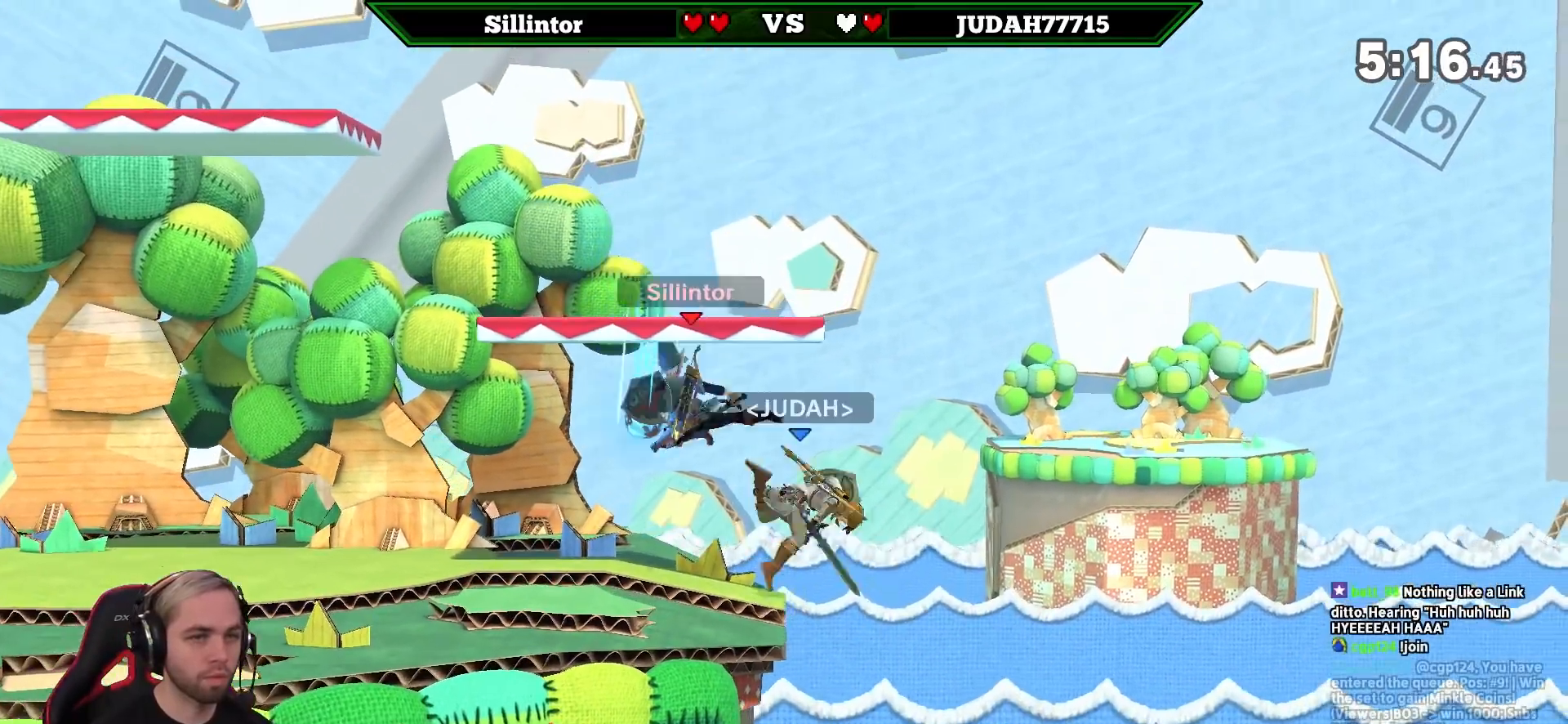
{"buttons": [], "left_stick": "center", "right_stick": "center", "events": [[100, "left_stick", "right"], [133, "A", "down"], [183, "A", "up"], [250, "left_stick", "center"]]}
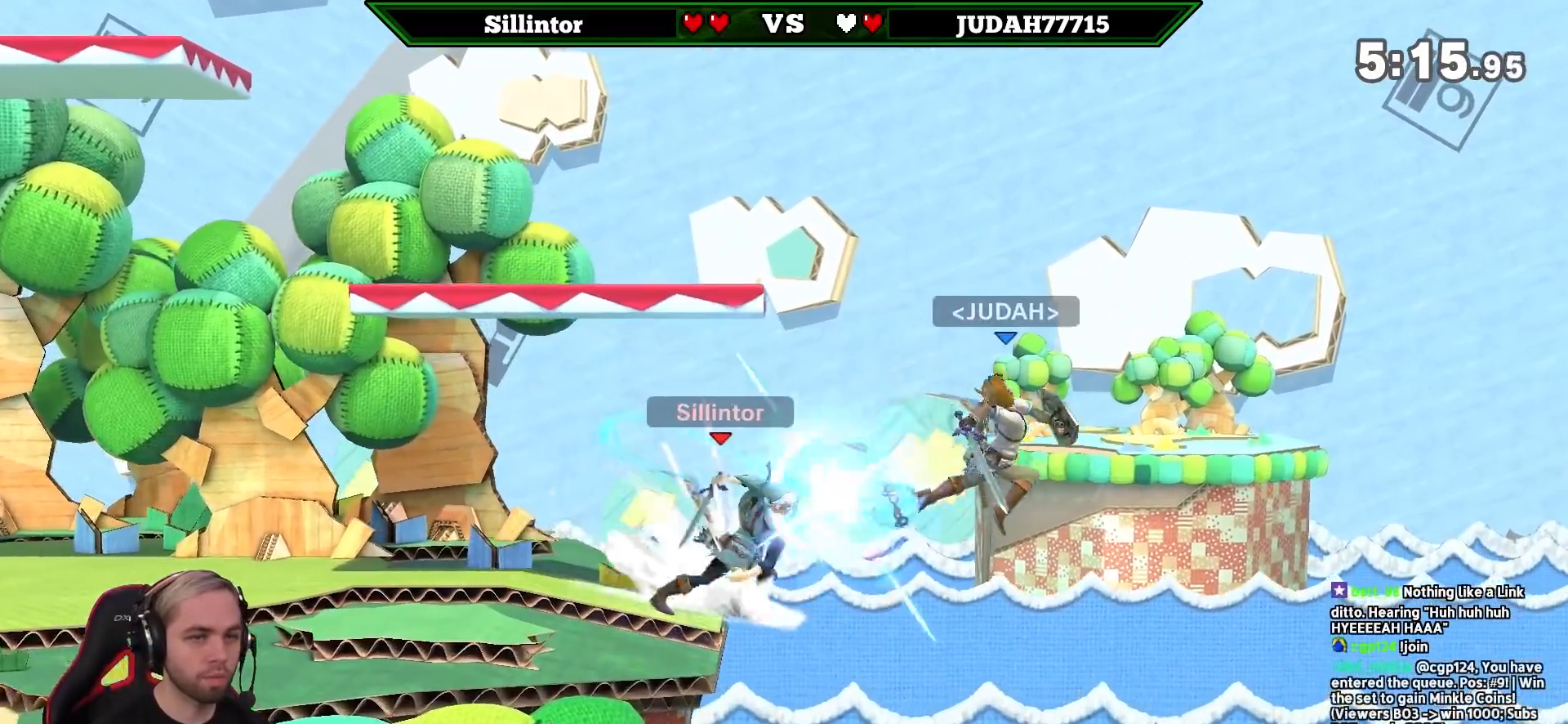
{"buttons": [], "left_stick": "center", "right_stick": "center", "events": [[17, "left_stick", "right"], [200, "left_stick", "center"], [217, "A", "down"], [383, "A", "up"]]}
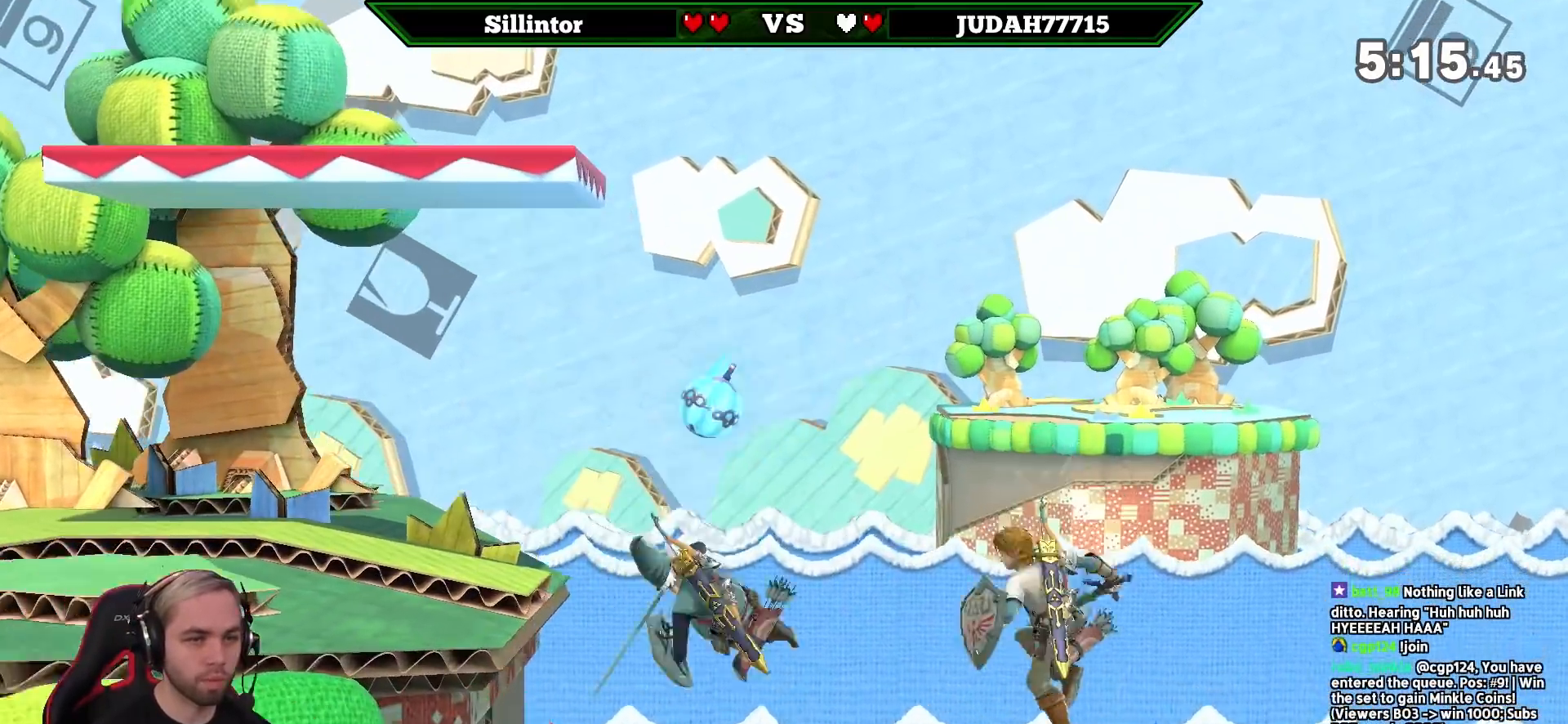
{"buttons": ["Y"], "left_stick": "left", "right_stick": "center", "events": [[317, "left_stick", "left"], [350, "Y", "down"]]}
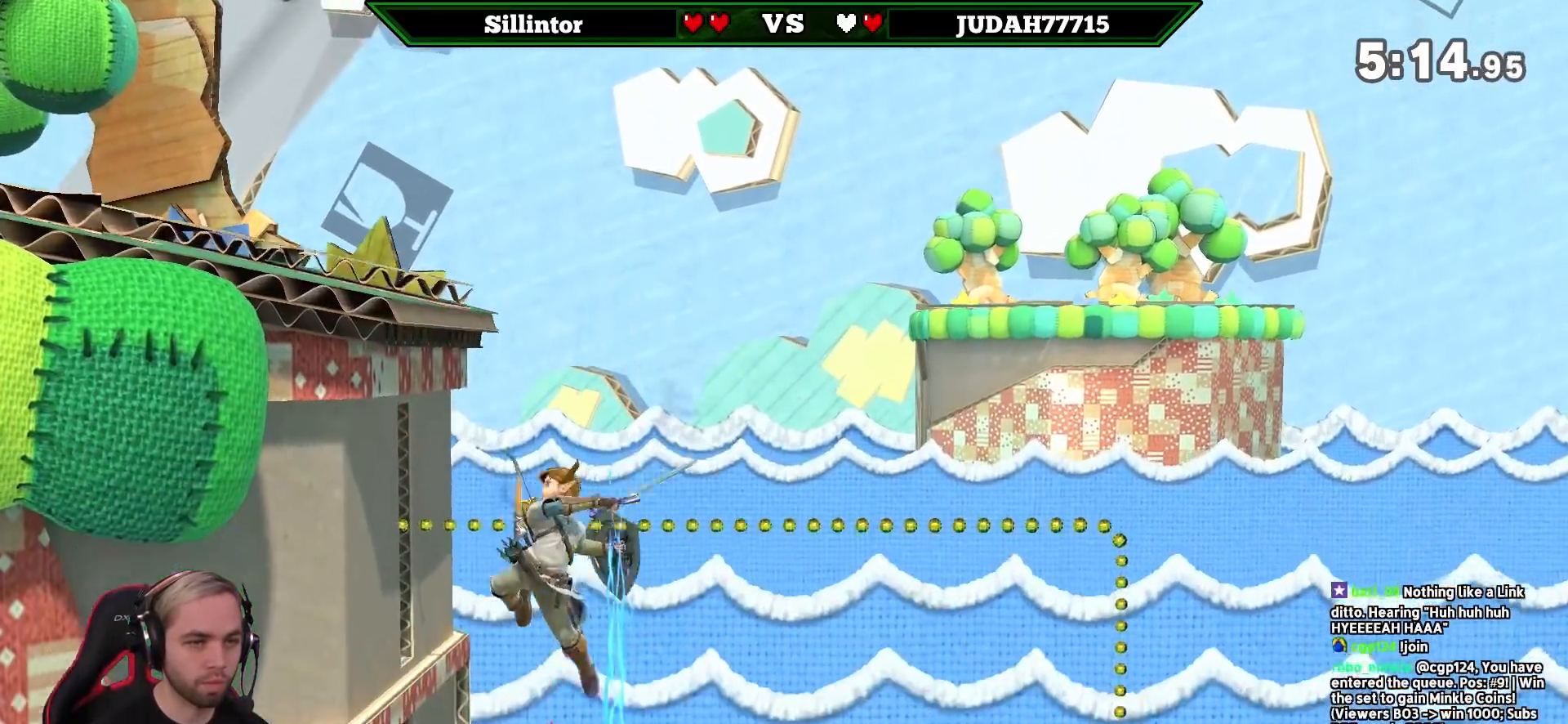
{"buttons": [], "left_stick": "up-left", "right_stick": "center", "events": [[167, "Y", "up"], [383, "left_stick", "up"], [450, "B", "down"], [450, "left_stick", "up-left"], [500, "B", "up"]]}
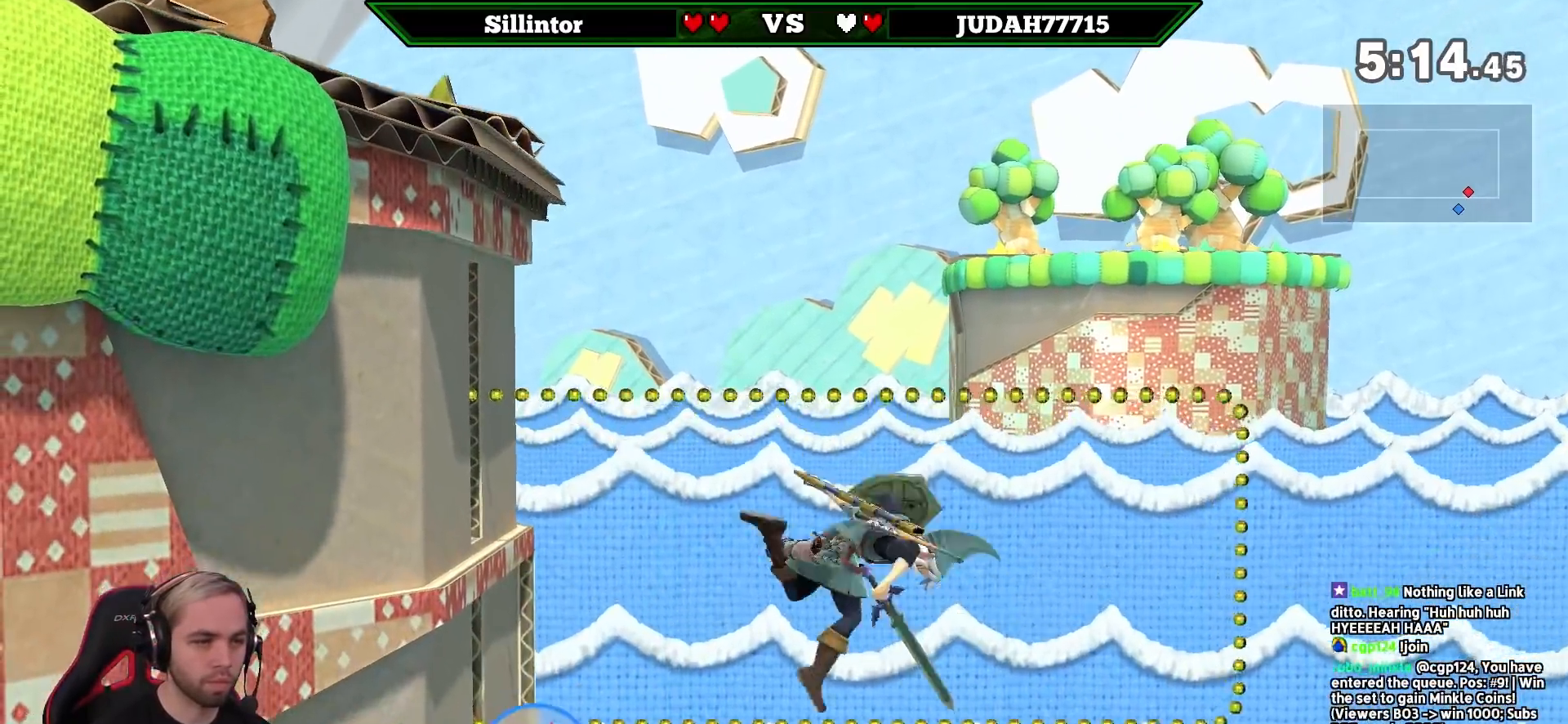
{"buttons": [], "left_stick": "up-right", "right_stick": "center", "events": [[67, "B", "down"], [300, "left_stick", "up-right"], [383, "B", "up"]]}
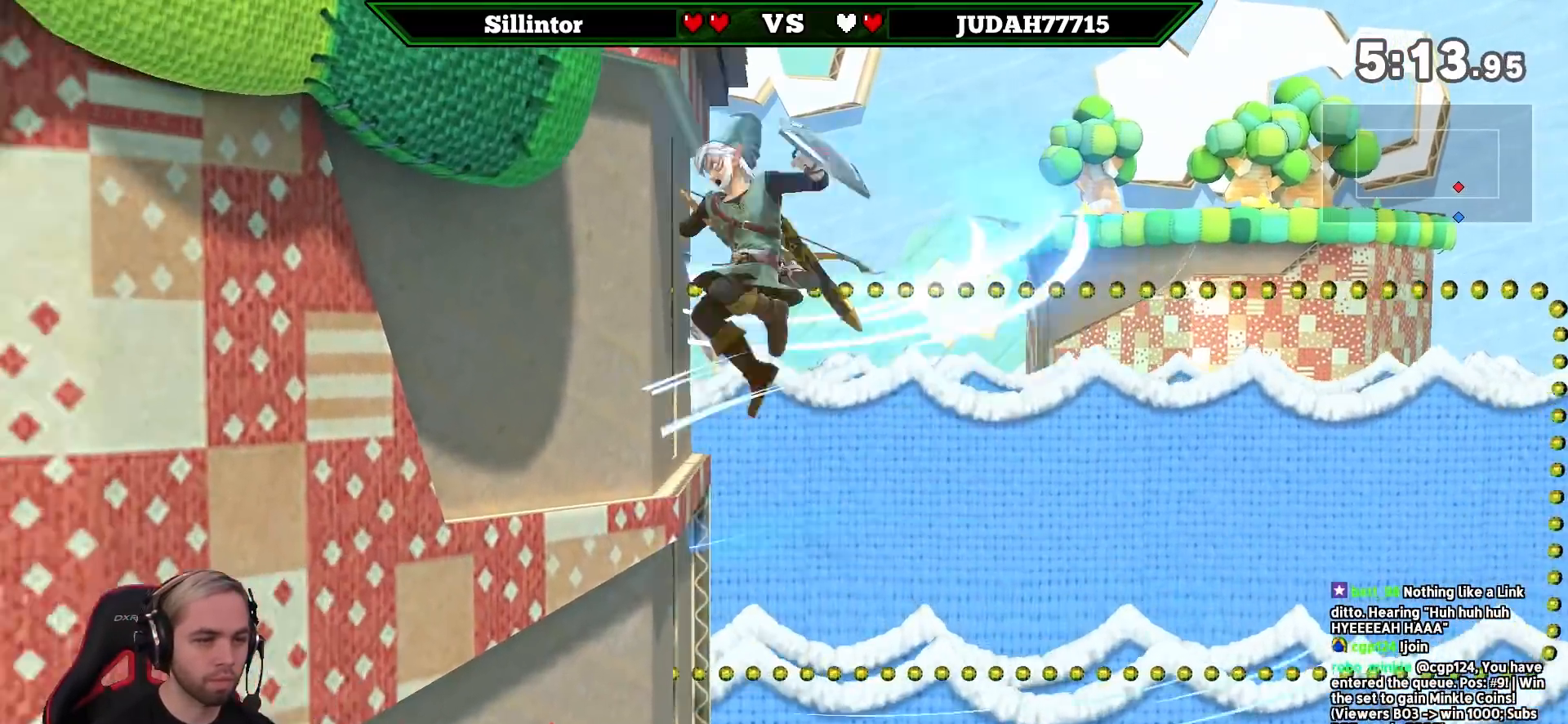
{"buttons": [], "left_stick": "down", "right_stick": "center", "events": [[67, "left_stick", "center"], [317, "left_stick", "down-right"], [417, "right_stick", "down"], [467, "left_stick", "down"], [467, "right_stick", "center"]]}
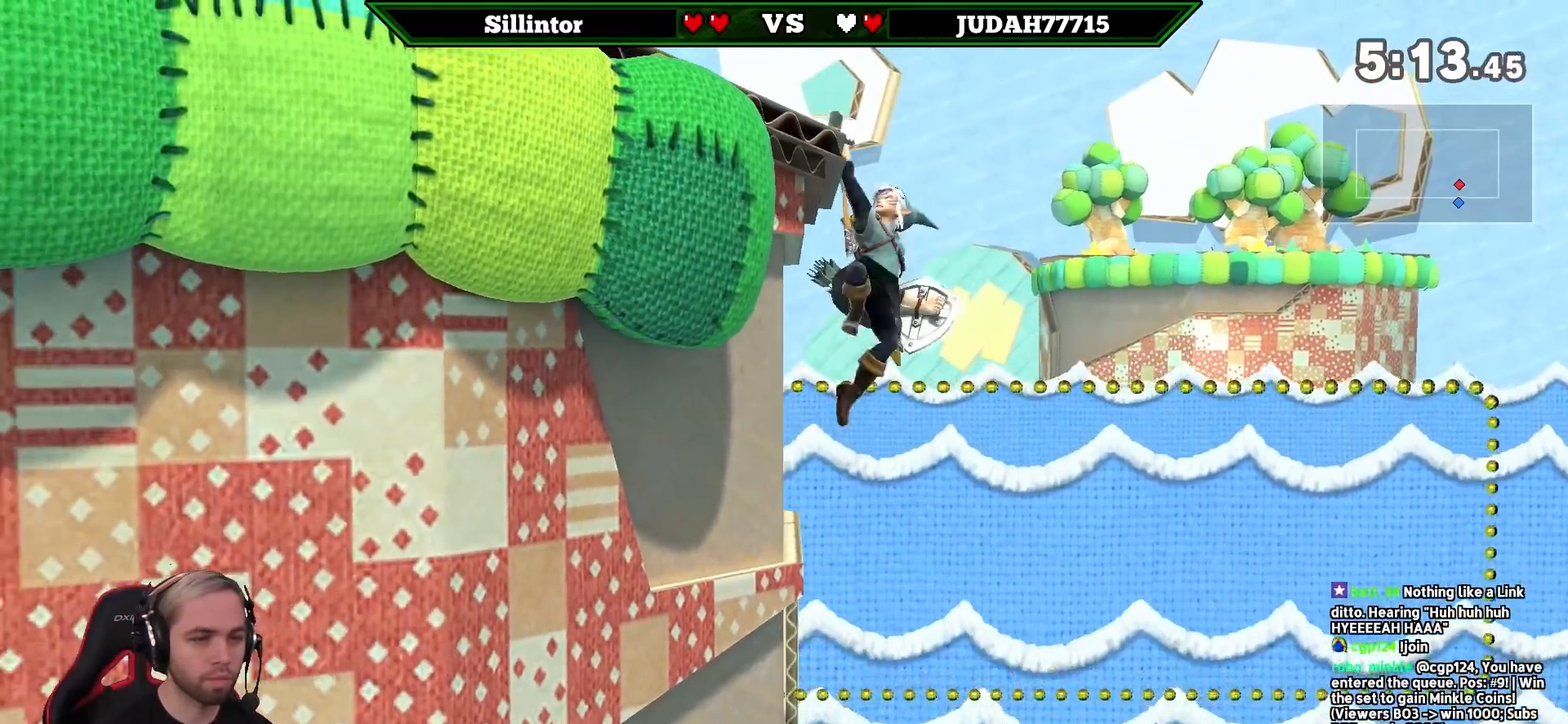
{"buttons": [], "left_stick": "center", "right_stick": "center", "events": [[67, "left_stick", "center"], [133, "left_stick", "down-right"], [183, "left_stick", "center"]]}
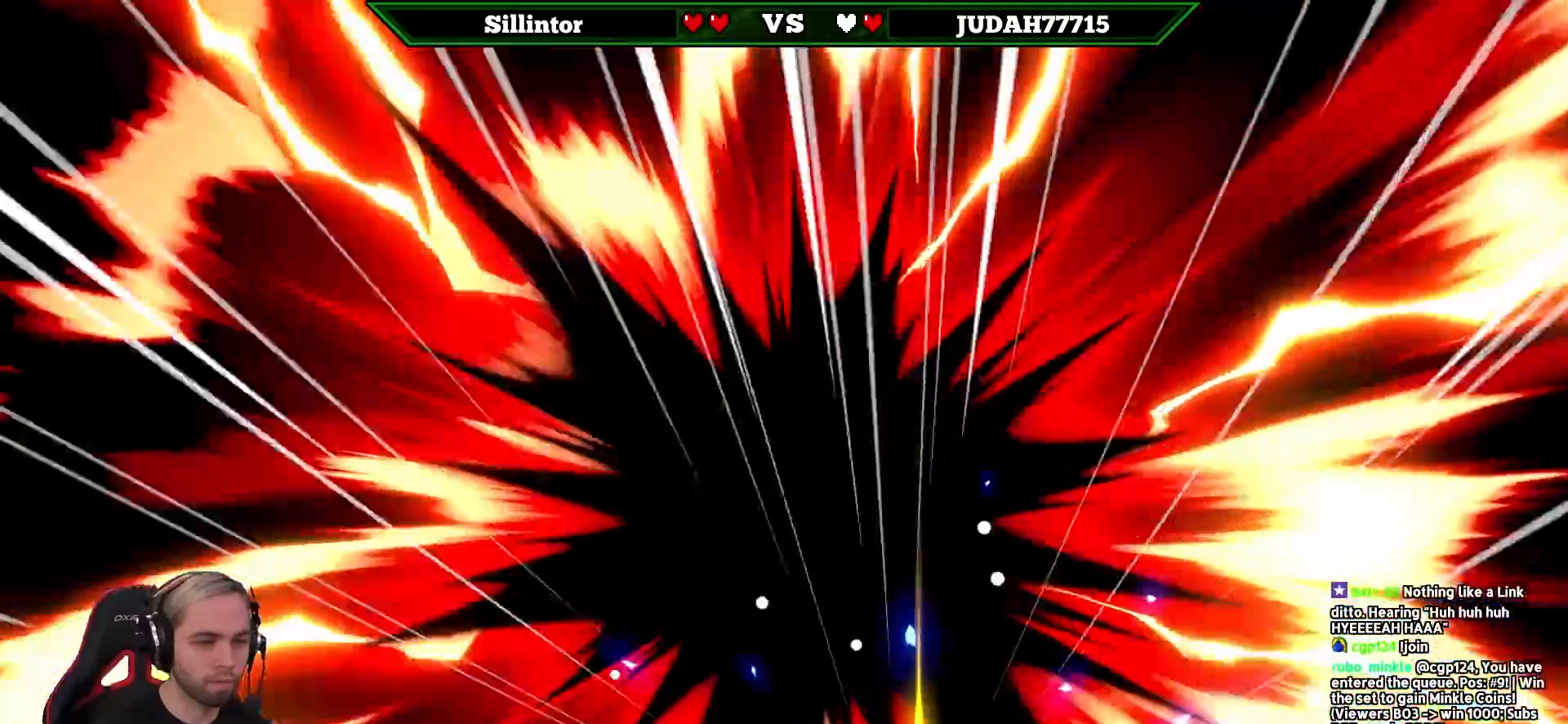
{"buttons": [], "left_stick": "center", "right_stick": "center", "events": []}
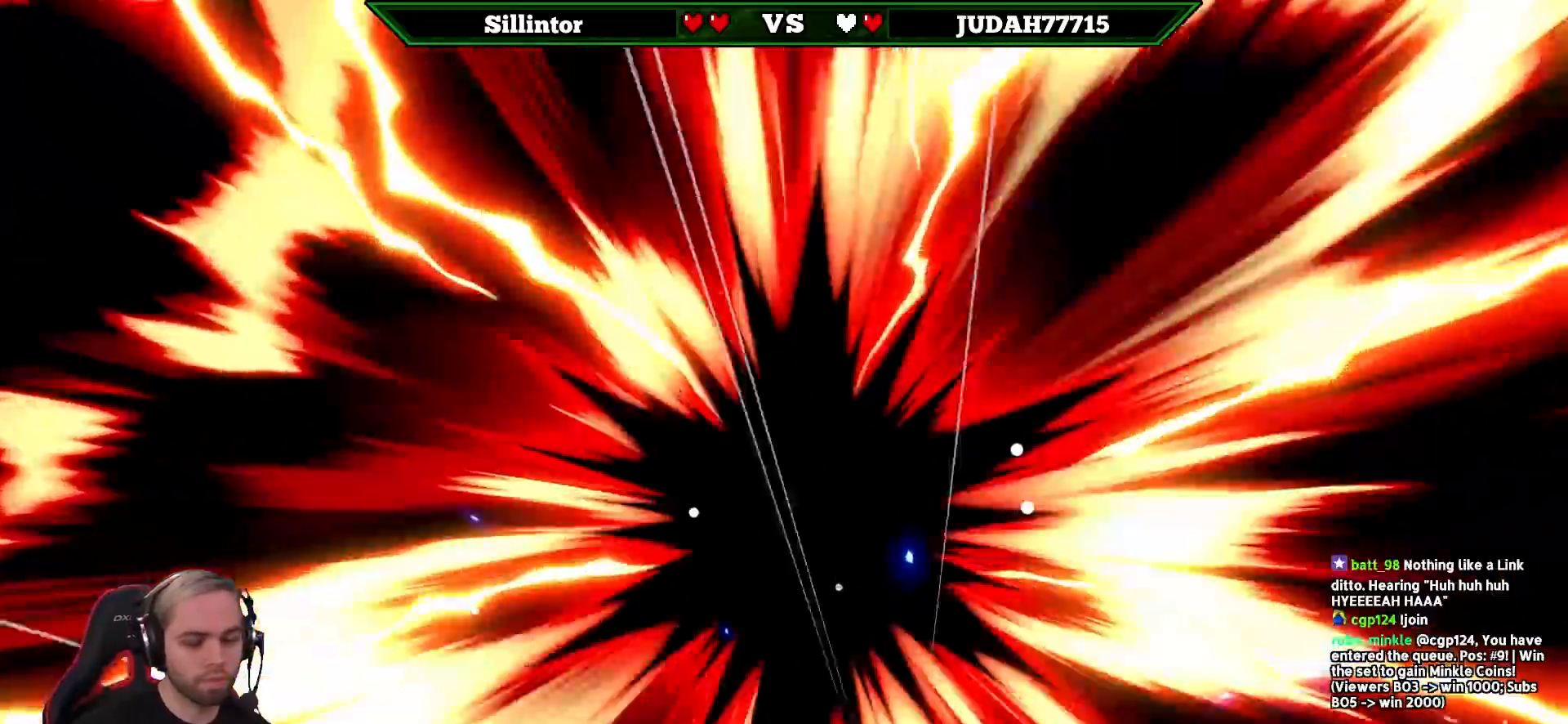
{"buttons": [], "left_stick": "center", "right_stick": "center", "events": []}
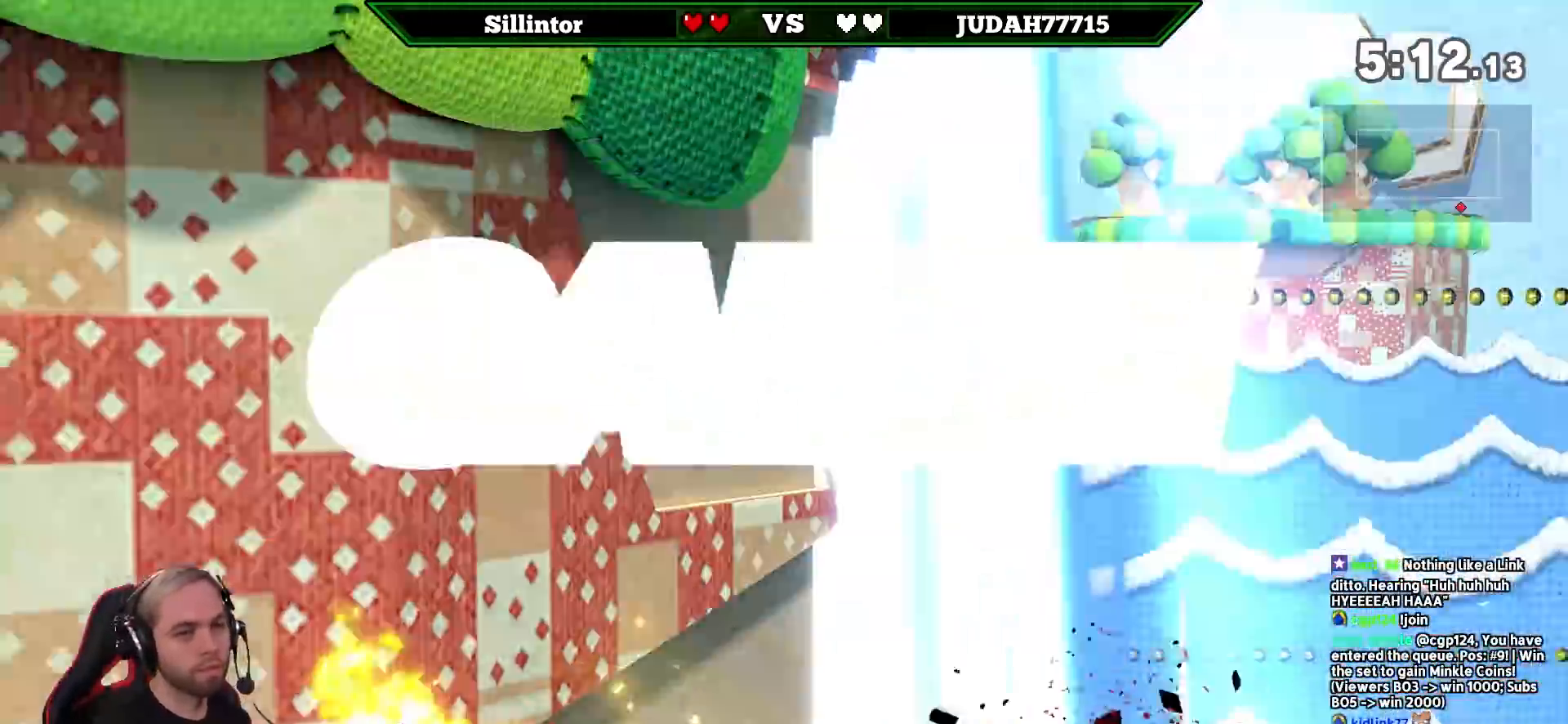
{"buttons": [], "left_stick": "center", "right_stick": "center", "events": [[267, "A", "down"], [317, "A", "up"]]}
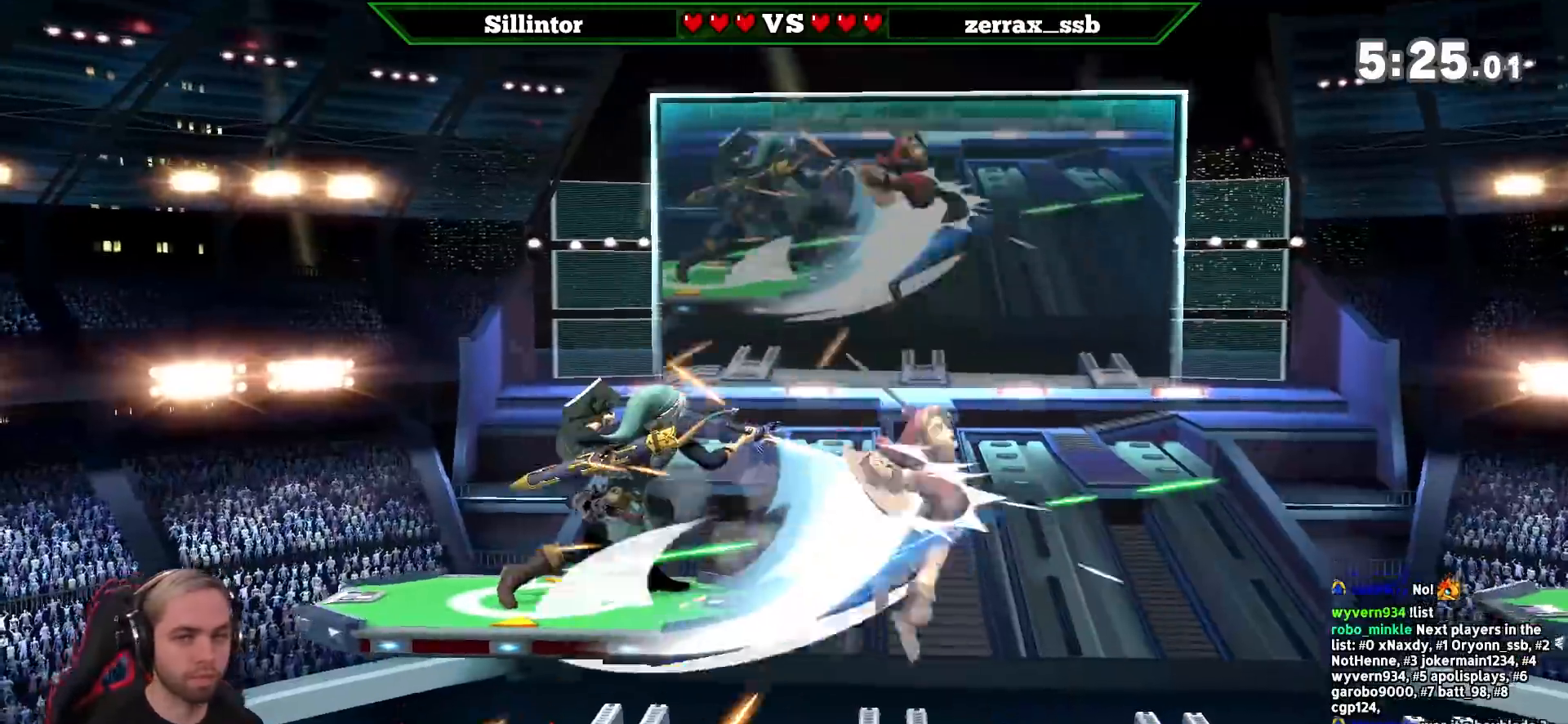
{"buttons": [], "left_stick": "right", "right_stick": "center", "events": [[450, "left_stick", "right"]]}
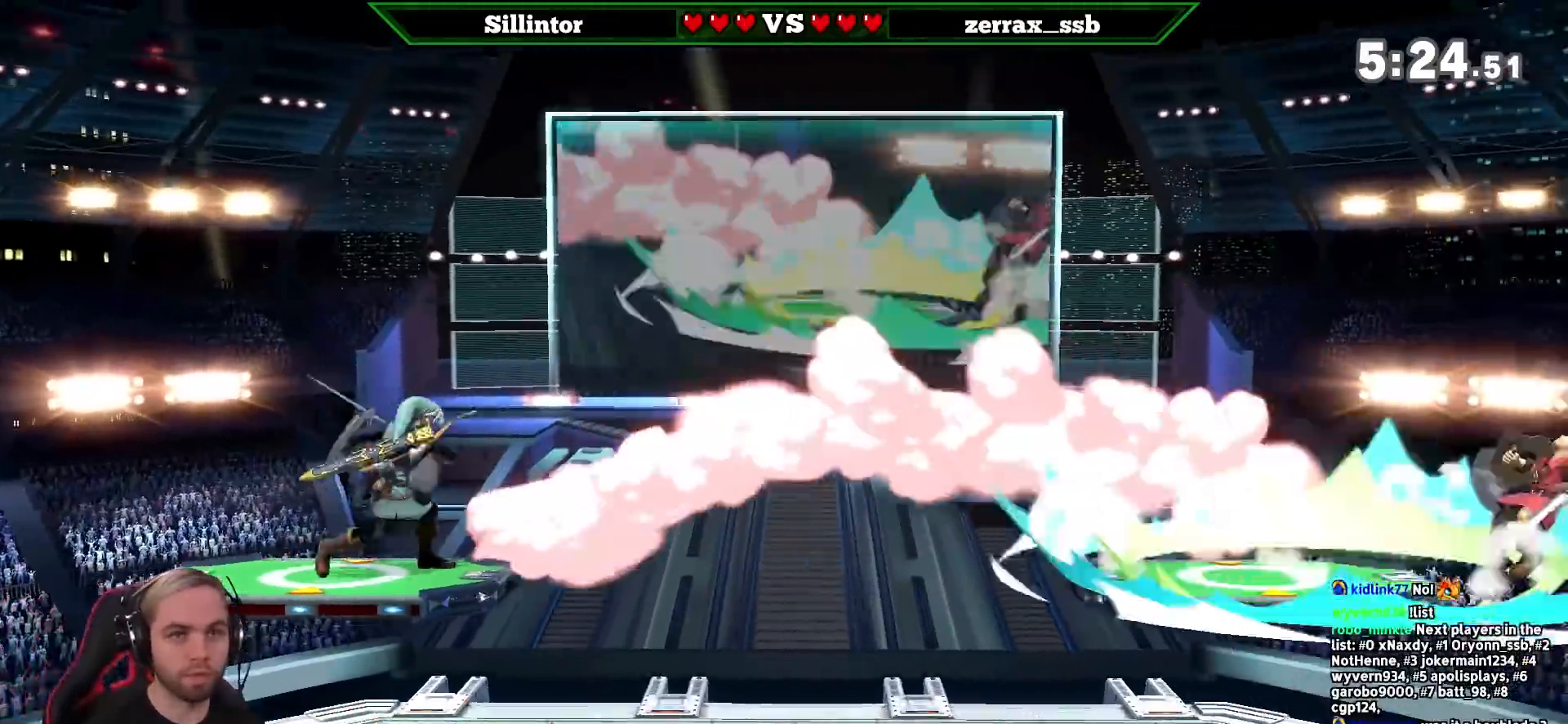
{"buttons": [], "left_stick": "center", "right_stick": "center", "events": [[200, "B", "down"], [250, "B", "up"], [283, "left_stick", "center"]]}
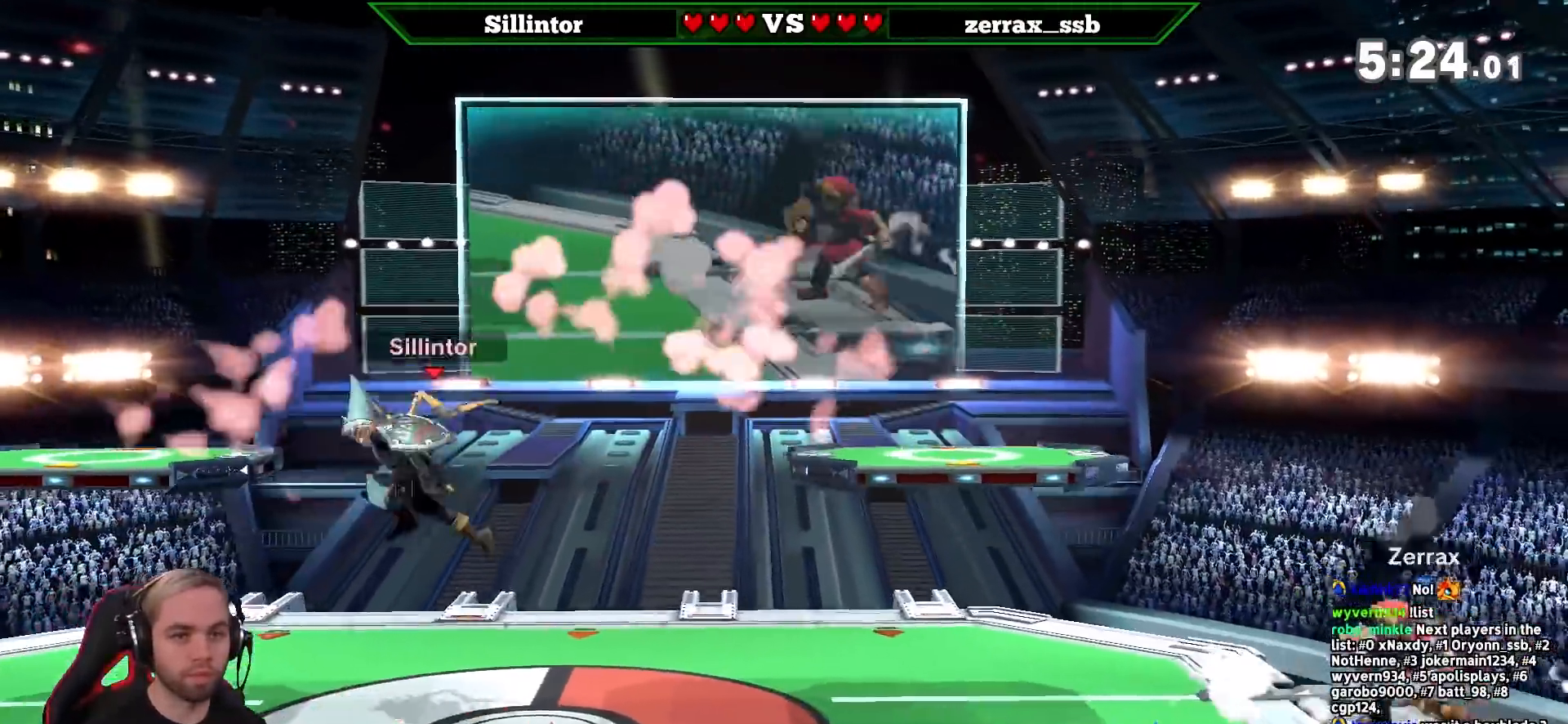
{"buttons": ["Y"], "left_stick": "right", "right_stick": "center", "events": [[383, "left_stick", "right"], [450, "Y", "down"]]}
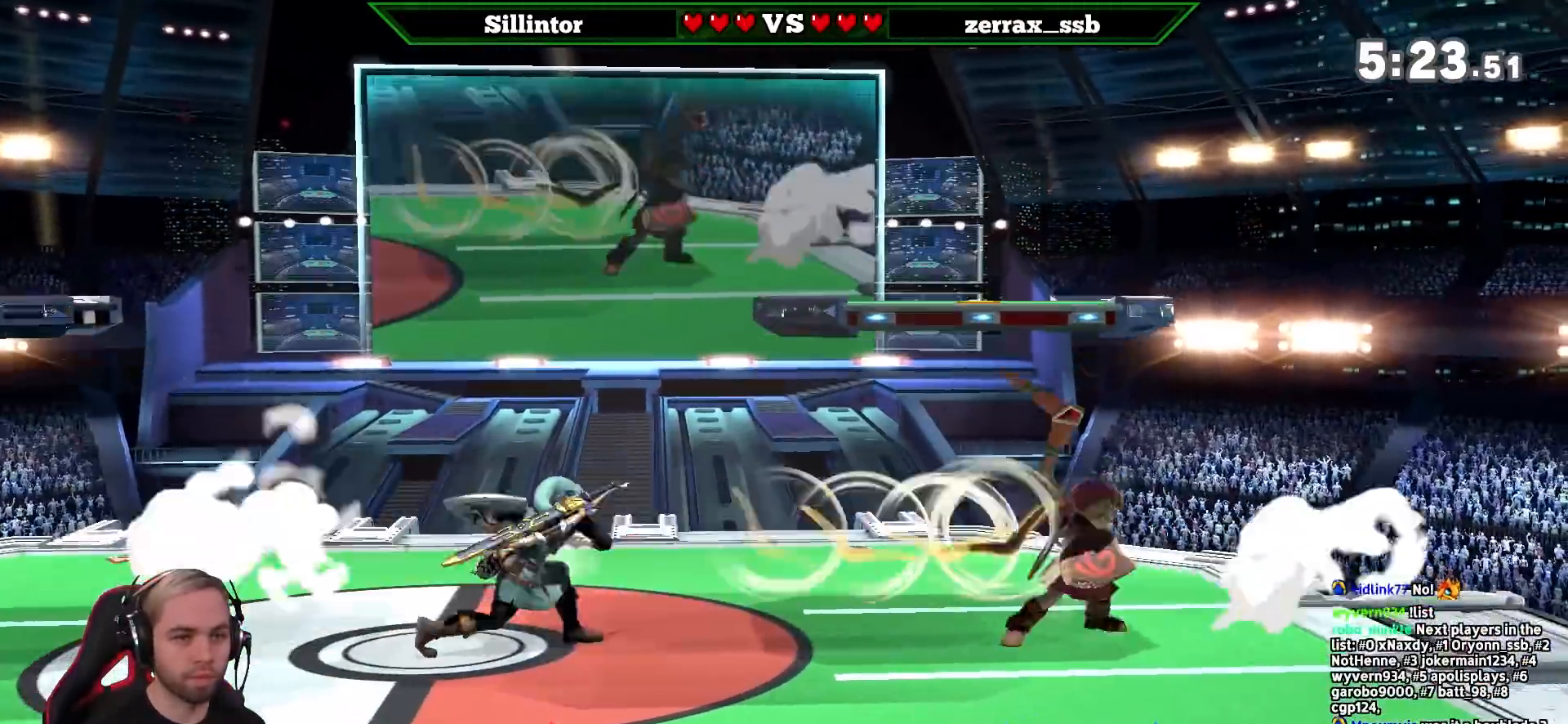
{"buttons": [], "left_stick": "center", "right_stick": "center", "events": [[33, "left_stick", "center"], [133, "Y", "up"], [183, "B", "down"], [283, "B", "up"]]}
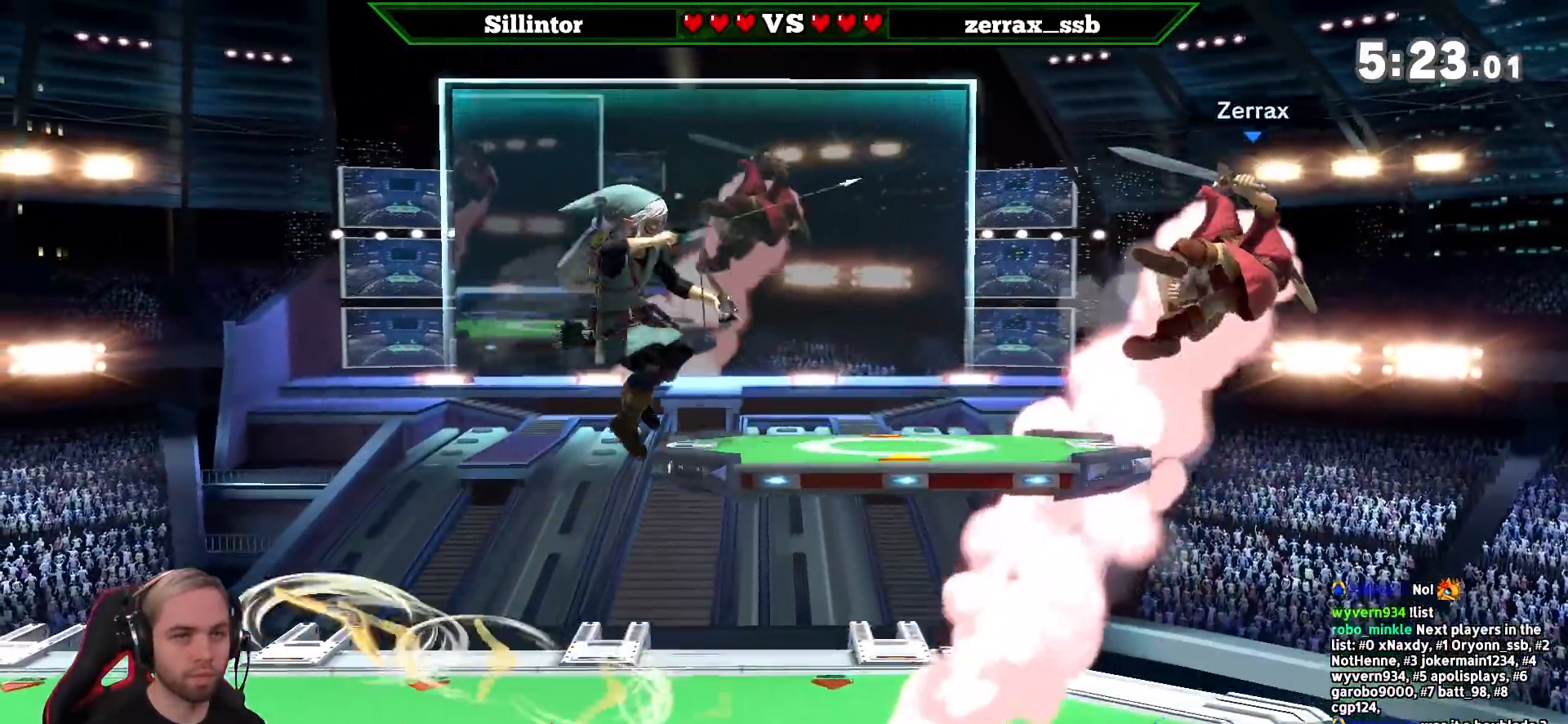
{"buttons": [], "left_stick": "right", "right_stick": "center", "events": [[433, "left_stick", "right"]]}
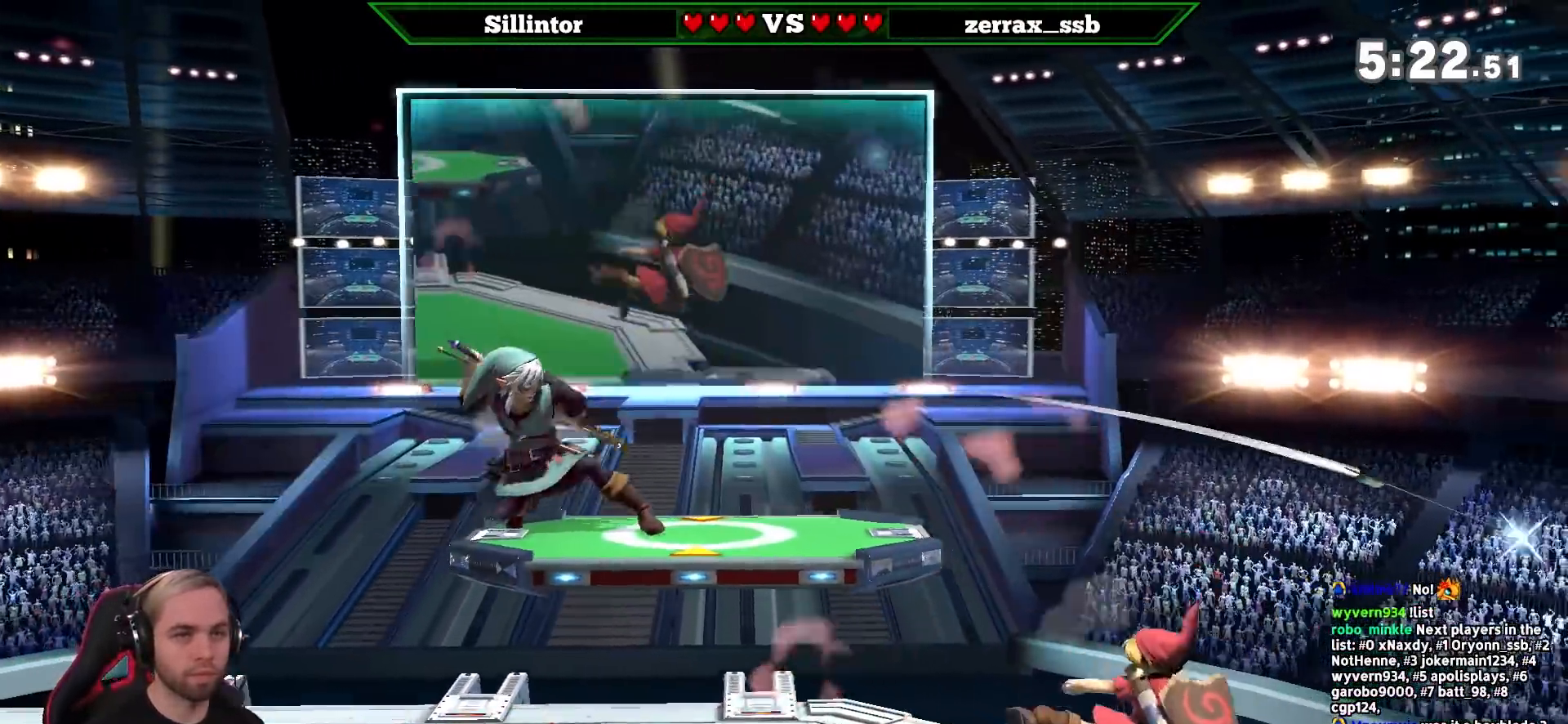
{"buttons": [], "left_stick": "center", "right_stick": "center", "events": [[317, "left_stick", "down"], [317, "right_stick", "left"], [450, "right_stick", "center"], [467, "left_stick", "center"]]}
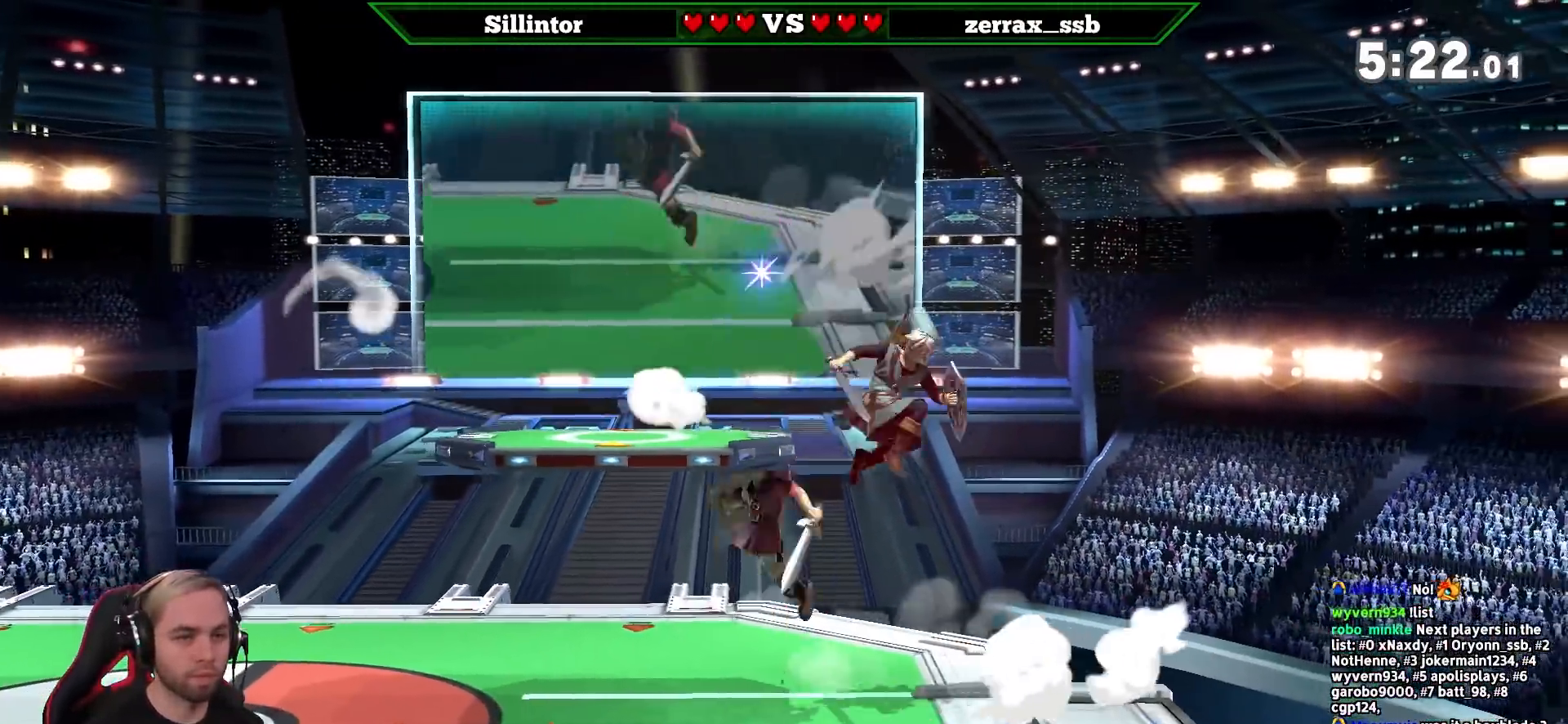
{"buttons": [], "left_stick": "left", "right_stick": "center", "events": [[33, "Y", "down"], [33, "left_stick", "left"], [67, "A", "down"], [283, "A", "up"], [283, "Y", "up"]]}
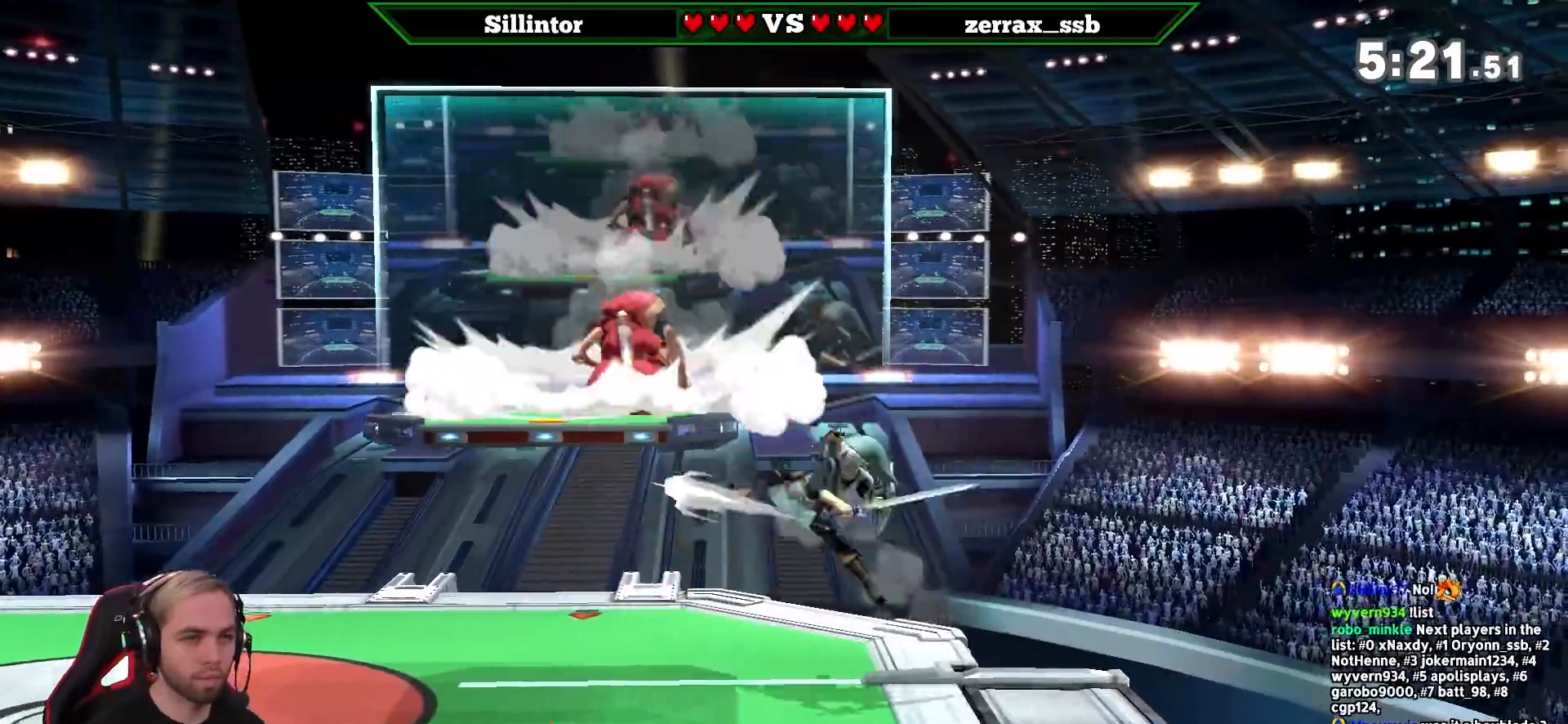
{"buttons": ["Y"], "left_stick": "left", "right_stick": "center", "events": [[133, "left_stick", "down"], [200, "left_stick", "center"], [250, "left_stick", "left"], [467, "Y", "down"]]}
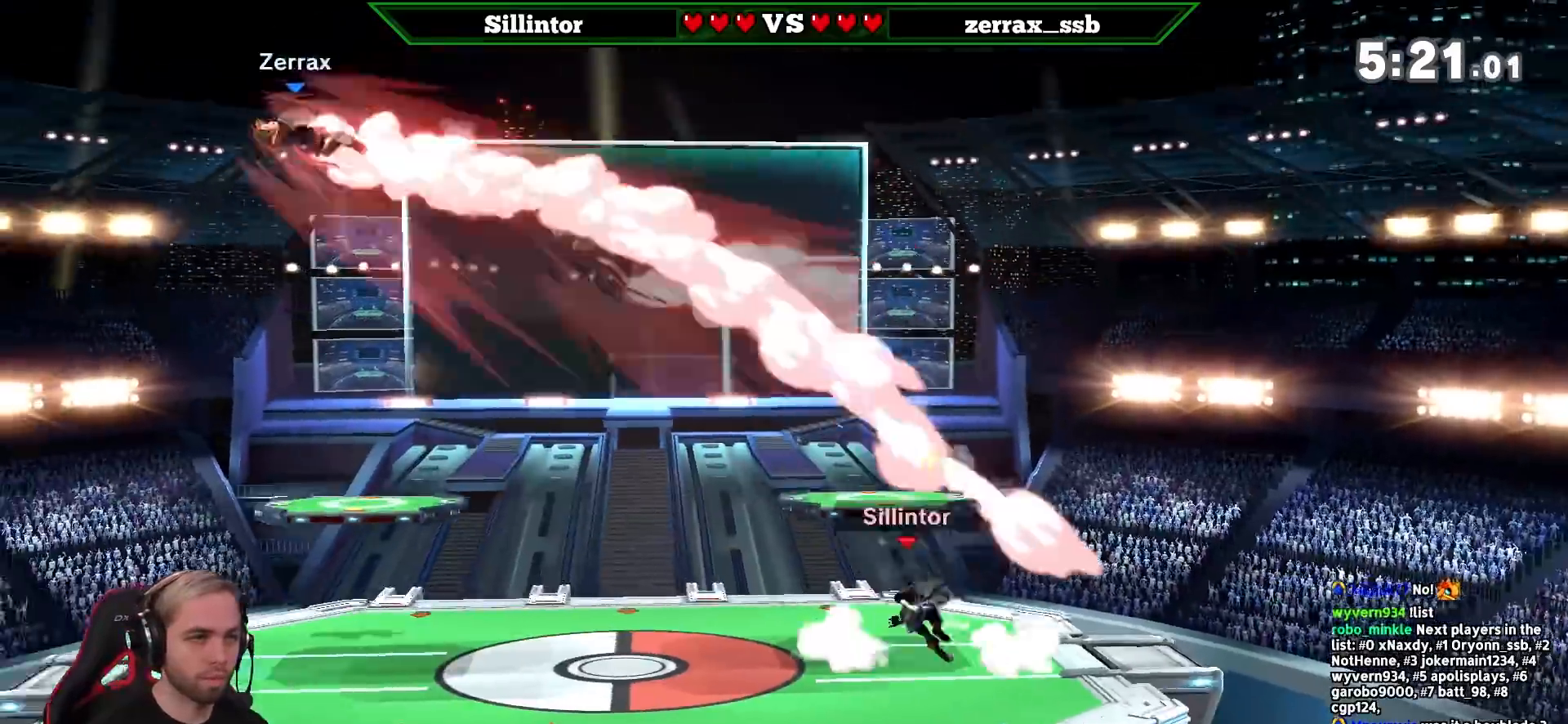
{"buttons": [], "left_stick": "center", "right_stick": "center", "events": [[67, "Y", "up"], [67, "left_stick", "center"], [100, "B", "down"], [183, "B", "up"]]}
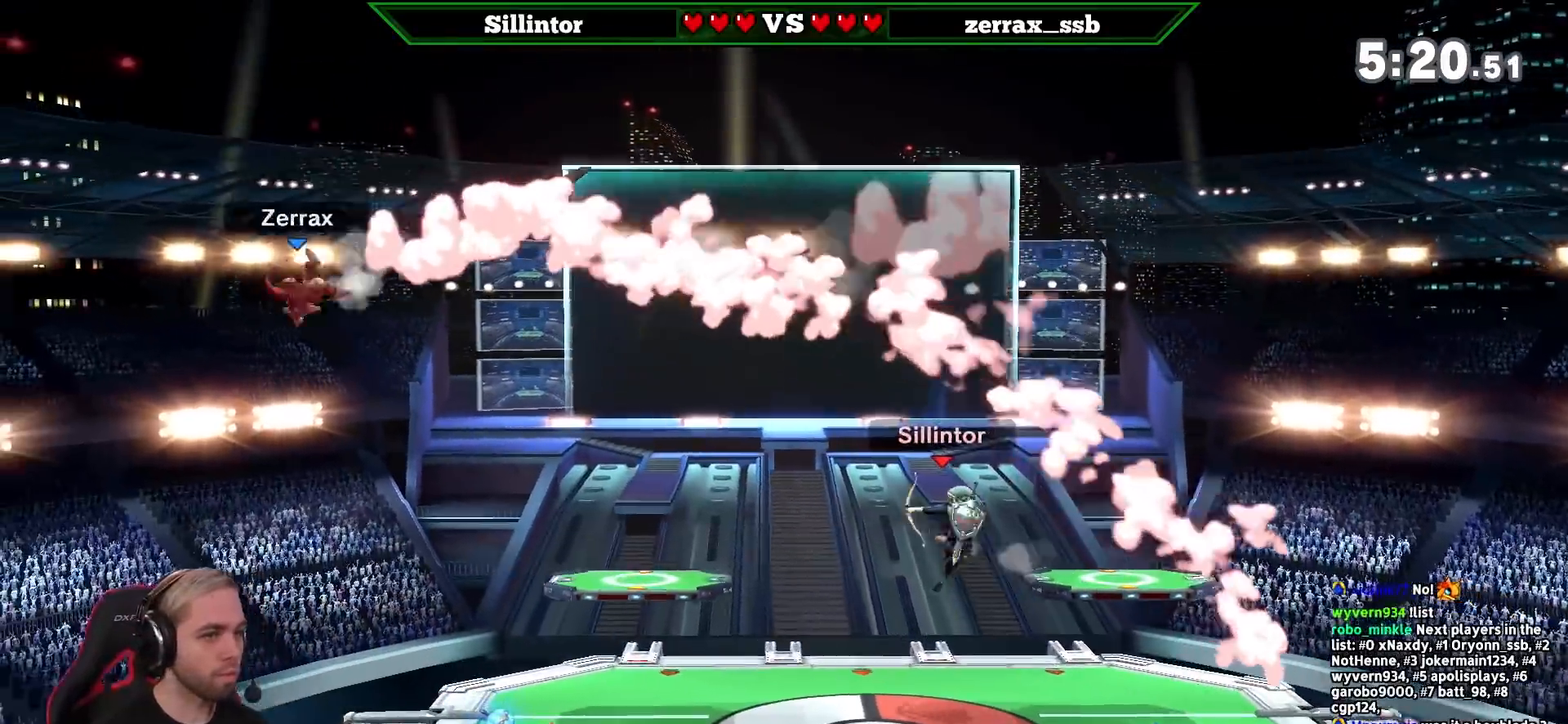
{"buttons": [], "left_stick": "left", "right_stick": "center", "events": [[200, "left_stick", "left"], [417, "Y", "down"], [500, "Y", "up"]]}
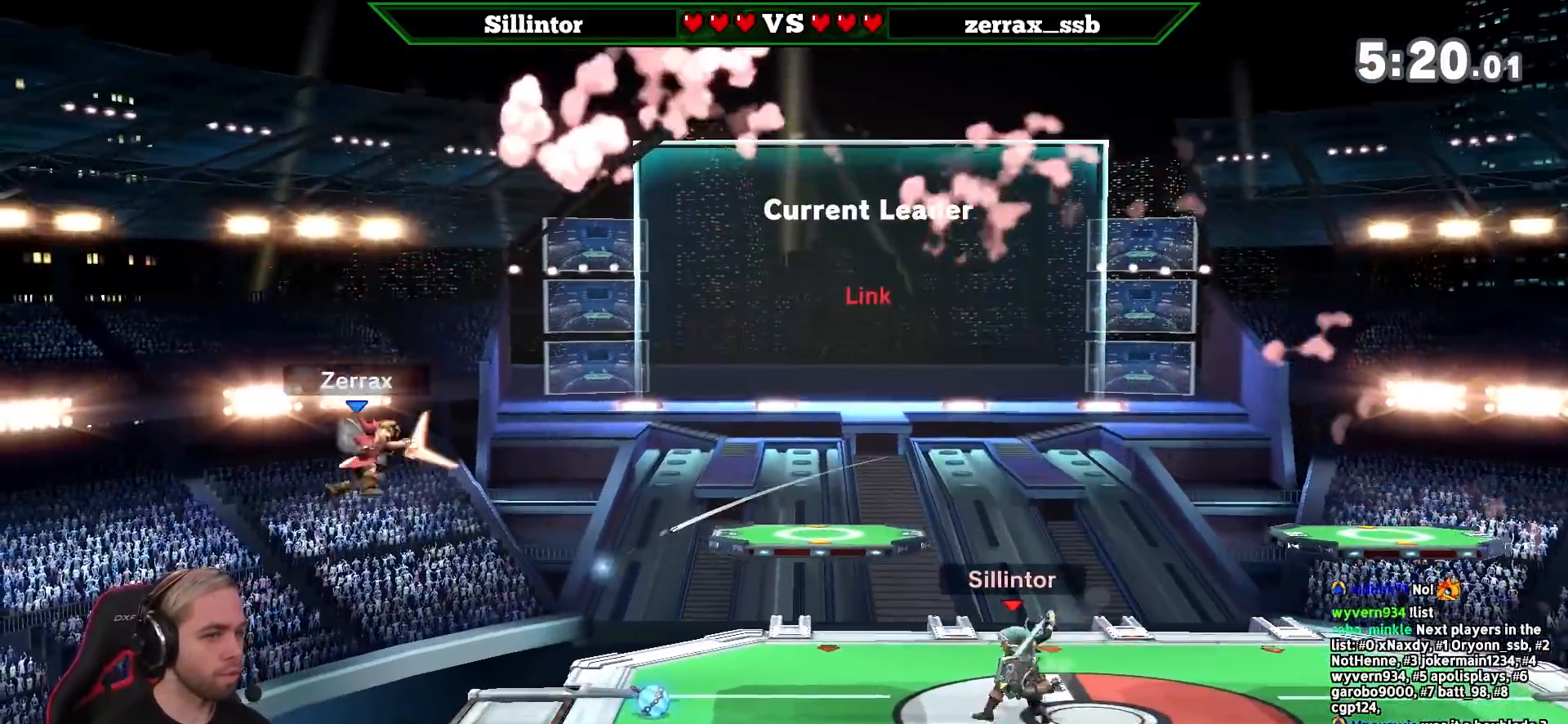
{"buttons": [], "left_stick": "left", "right_stick": "center", "events": [[33, "Y", "down"], [167, "Y", "up"]]}